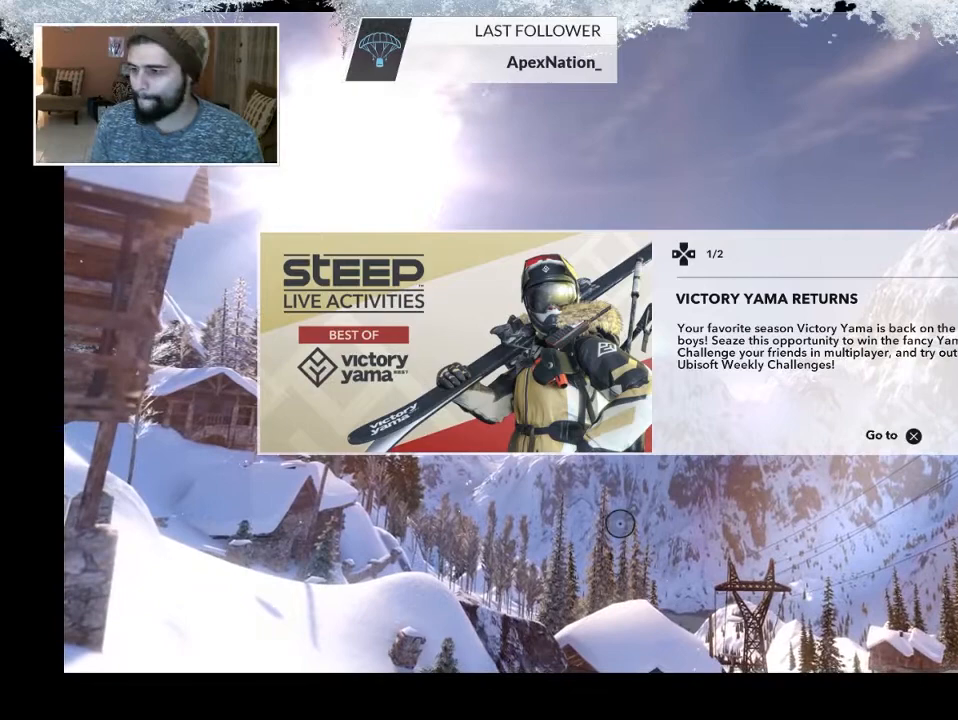
Gameplay with a controller (PlayStation layout); each line is a JSON object with the inputs held at the frame after it. "events" lists button and stick changes between this image and that frame as [ms after this image, input, new state], when the widget could be followed in between.
{"buttons": ["DPAD_RIGHT"], "left_stick": "center", "right_stick": "center", "events": [[400, "DPAD_RIGHT", "down"]]}
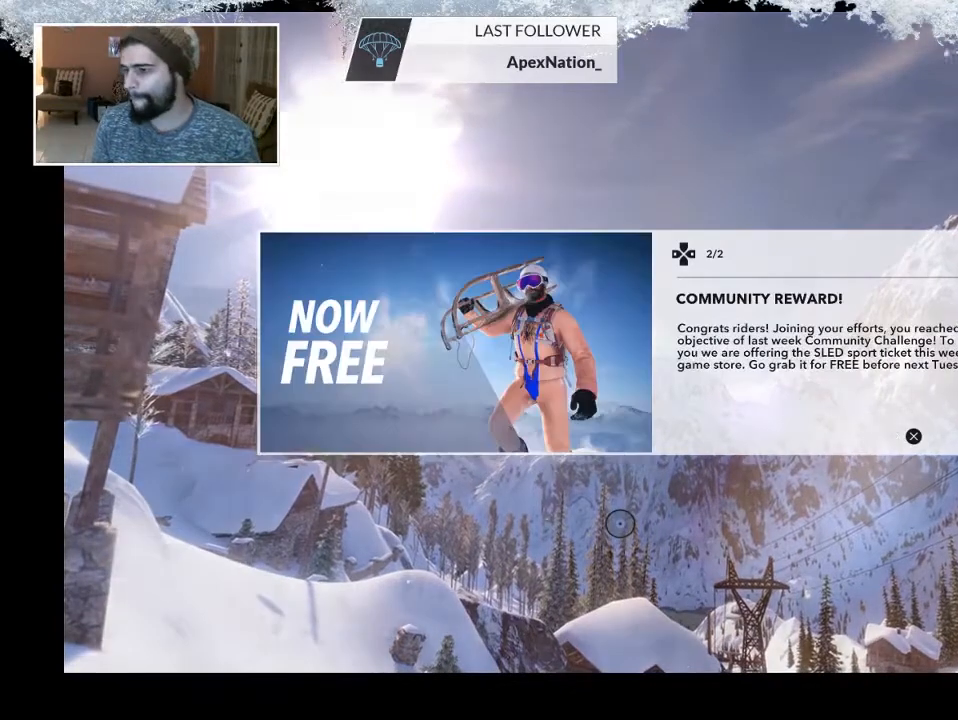
{"buttons": [], "left_stick": "center", "right_stick": "center", "events": [[67, "DPAD_RIGHT", "up"], [300, "DPAD_RIGHT", "down"], [467, "DPAD_RIGHT", "up"]]}
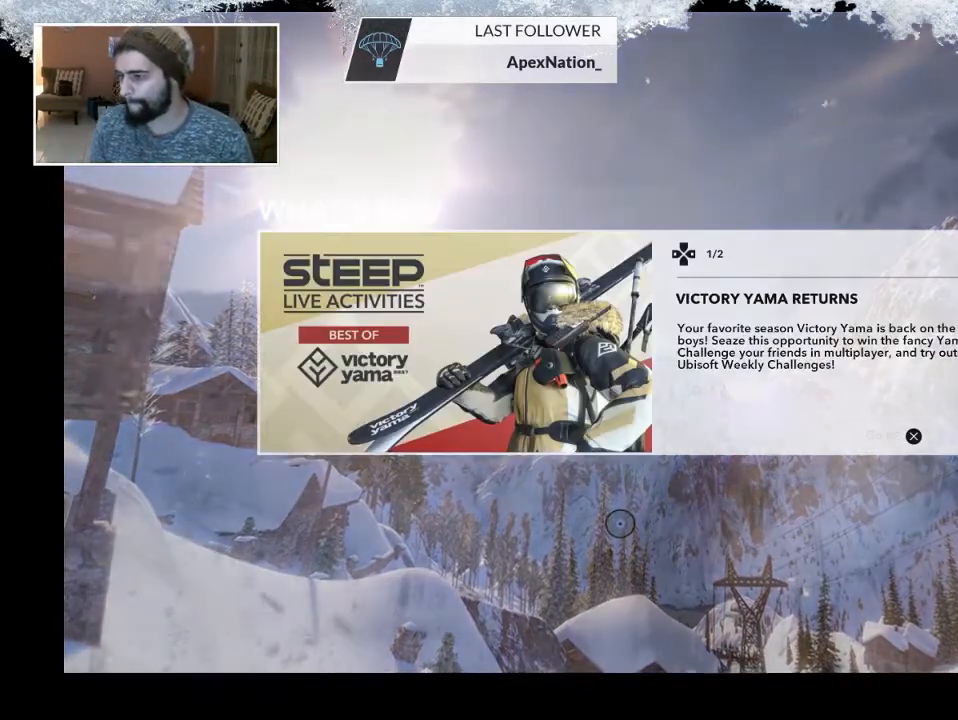
{"buttons": [], "left_stick": "center", "right_stick": "center", "events": [[133, "DPAD_RIGHT", "down"], [267, "DPAD_RIGHT", "up"]]}
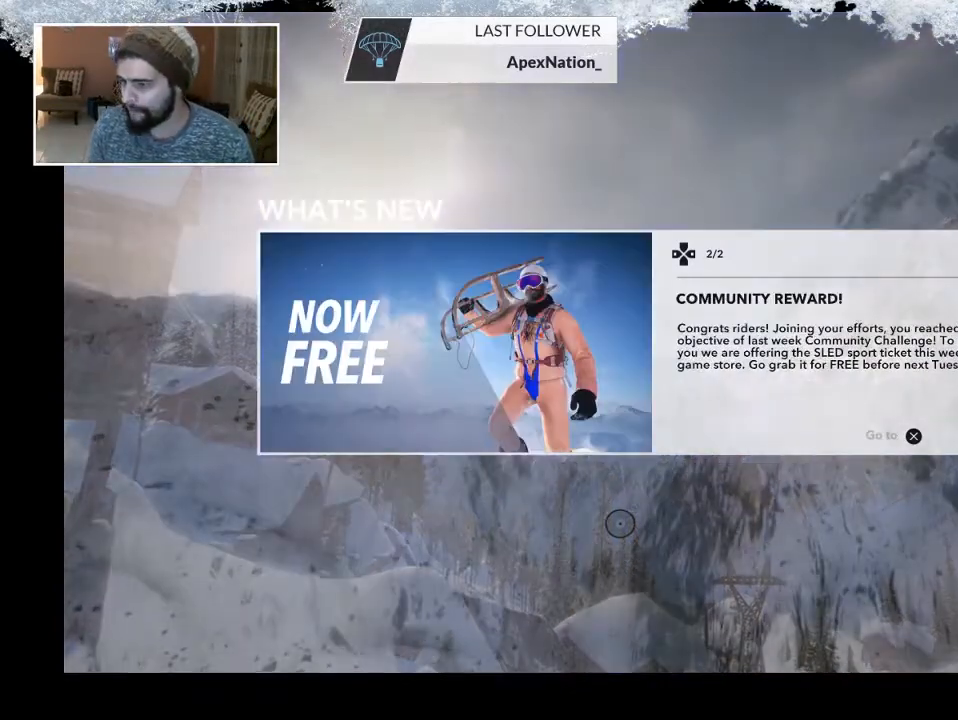
{"buttons": [], "left_stick": "center", "right_stick": "center", "events": []}
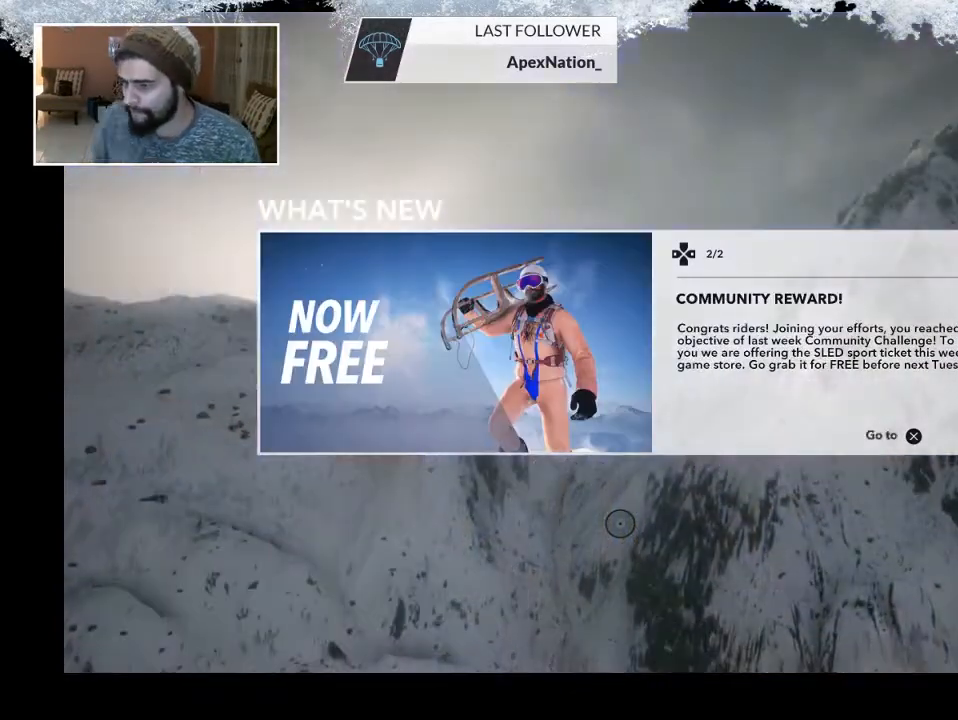
{"buttons": [], "left_stick": "center", "right_stick": "center", "events": []}
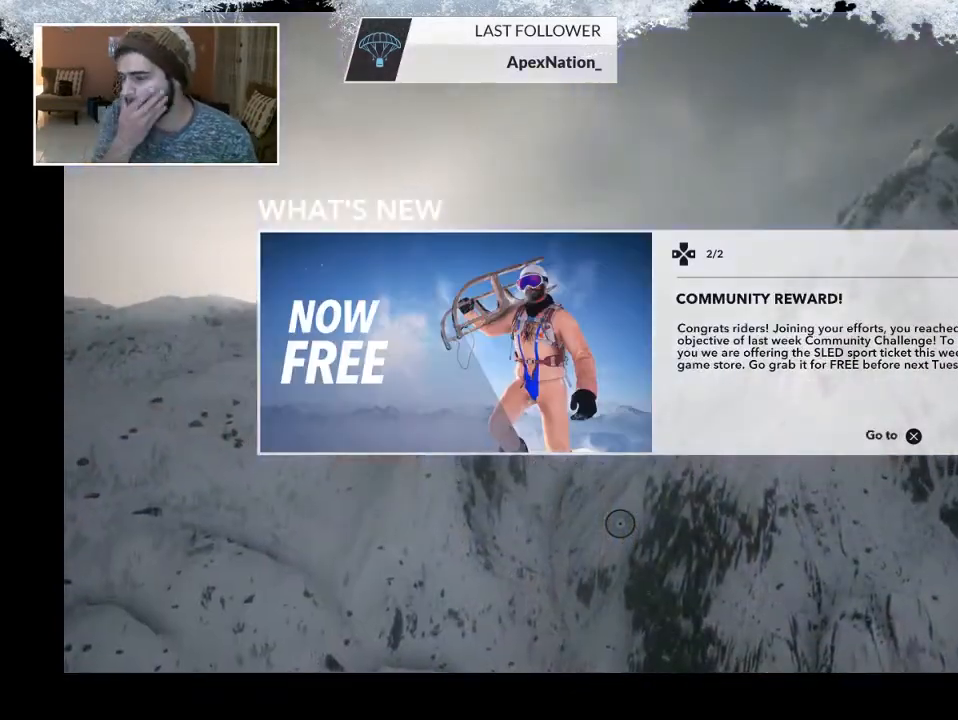
{"buttons": ["DPAD_RIGHT"], "left_stick": "center", "right_stick": "center", "events": [[500, "DPAD_RIGHT", "down"]]}
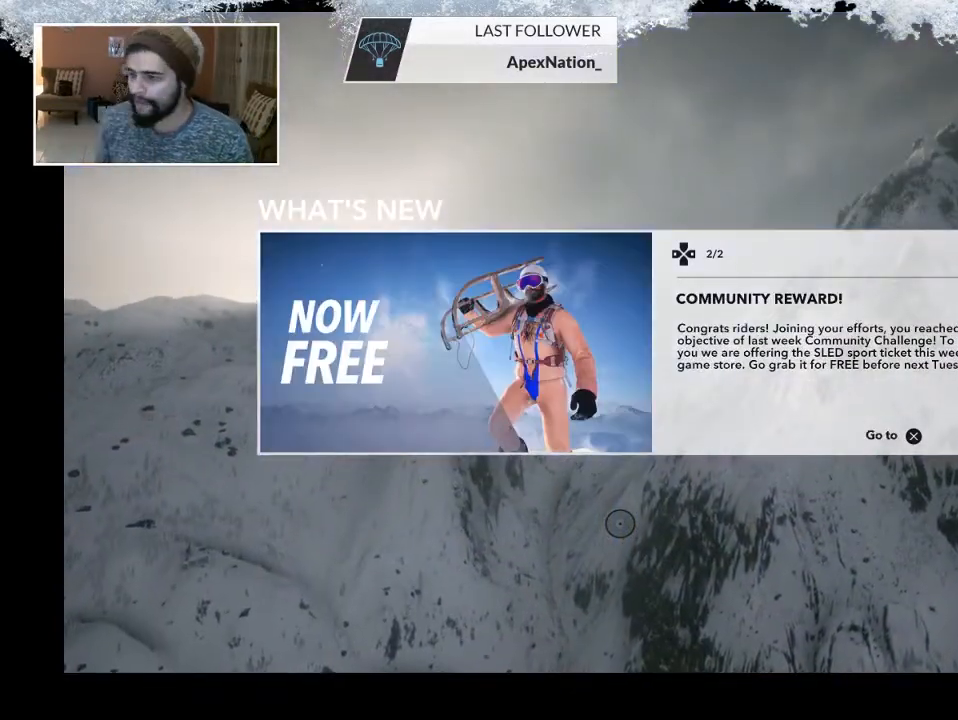
{"buttons": [], "left_stick": "center", "right_stick": "center", "events": [[133, "DPAD_RIGHT", "up"]]}
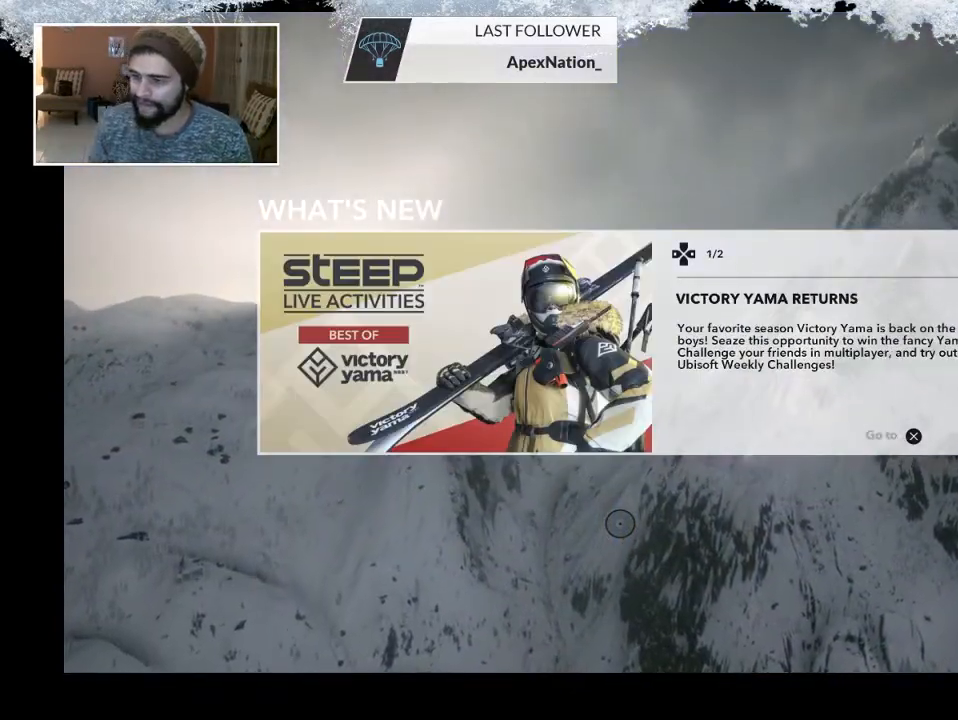
{"buttons": [], "left_stick": "center", "right_stick": "center", "events": [[200, "DPAD_RIGHT", "down"], [333, "DPAD_RIGHT", "up"]]}
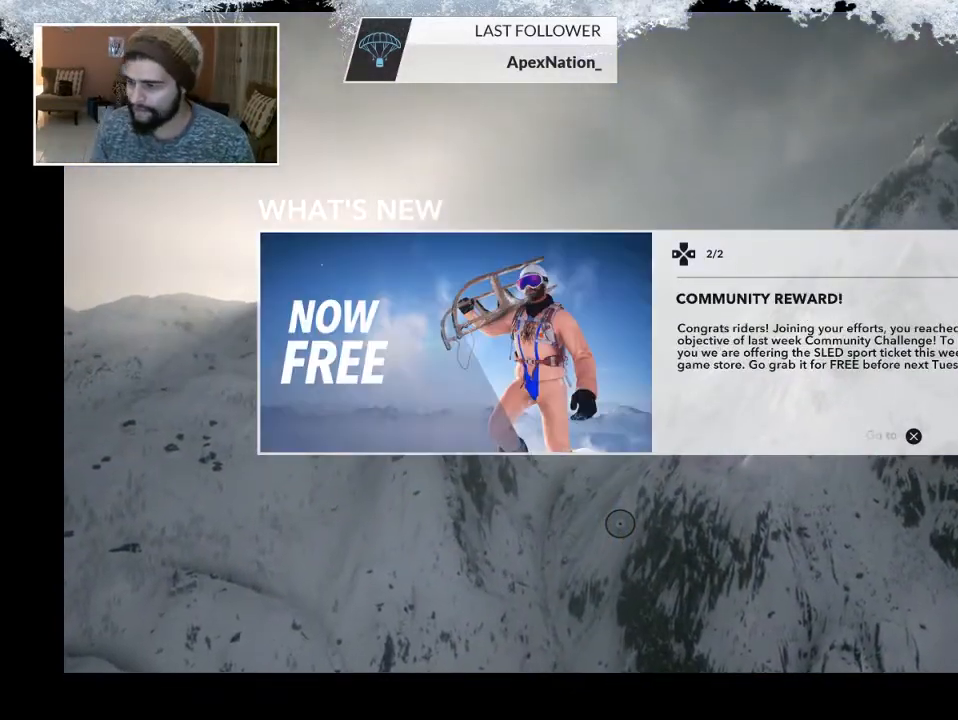
{"buttons": [], "left_stick": "center", "right_stick": "center", "events": [[367, "DPAD_LEFT", "down"], [467, "DPAD_LEFT", "up"]]}